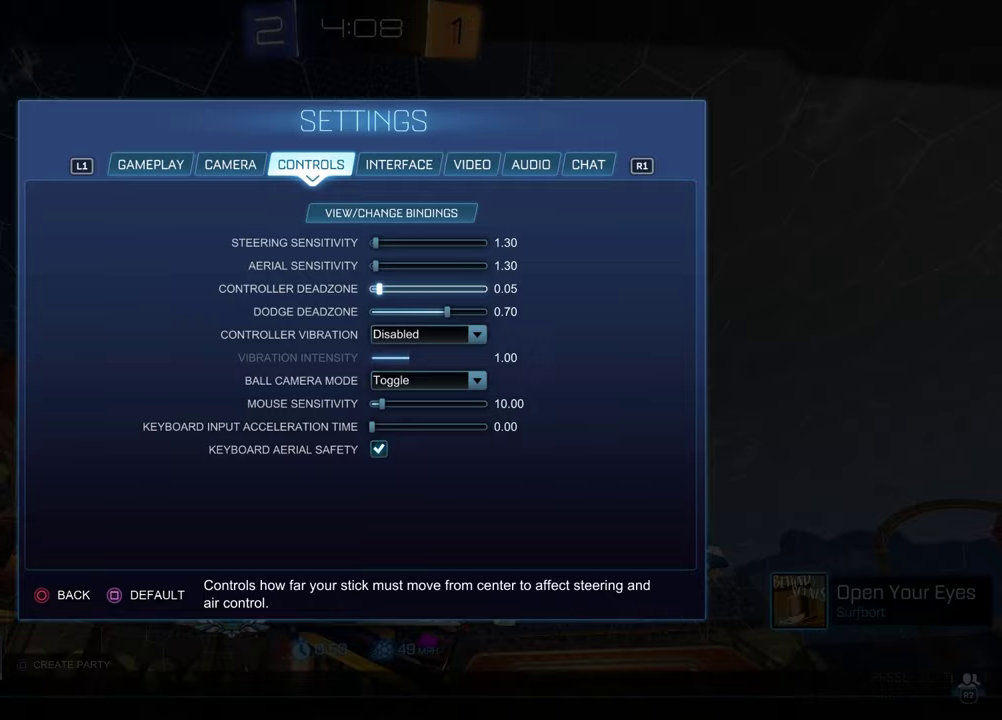
Gameplay with a controller (PlayStation layout); each line is a JSON object with the inputs held at the frame after it (dt_ms = milliseconds from this image to that frame). "events" lists button and stick changes between this image and that frame as [ms after this image, input, new state], when the widget could be followed in between.
{"dt_ms": 500, "buttons": [], "left_stick": "center", "right_stick": "center", "events": []}
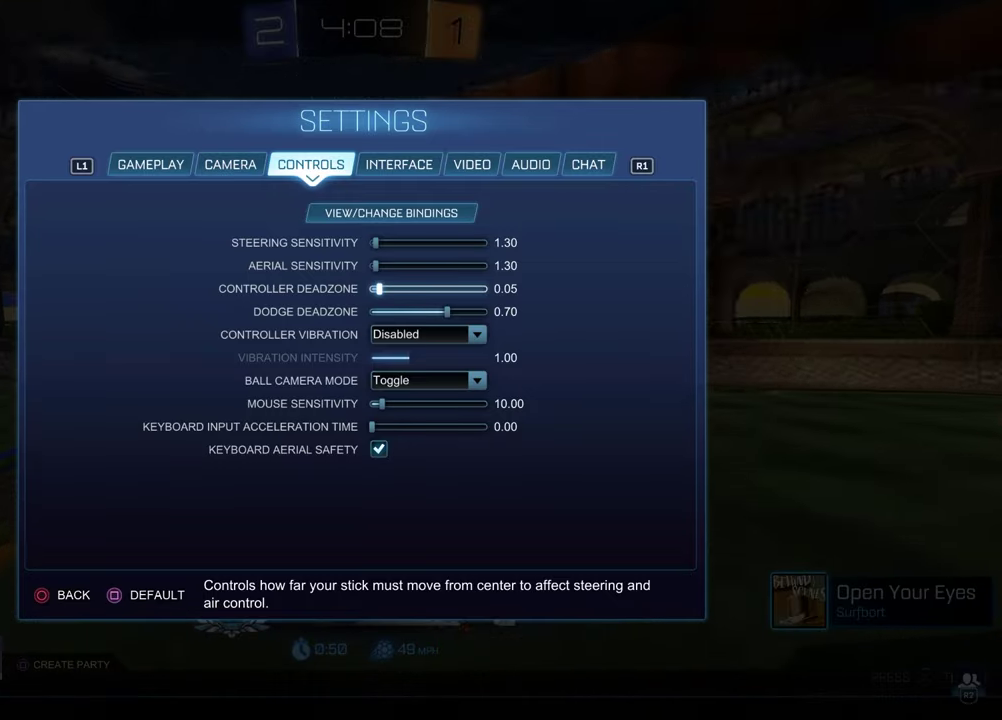
{"dt_ms": 500, "buttons": [], "left_stick": "center", "right_stick": "center", "events": [[367, "CIRCLE", "down"], [450, "CIRCLE", "up"]]}
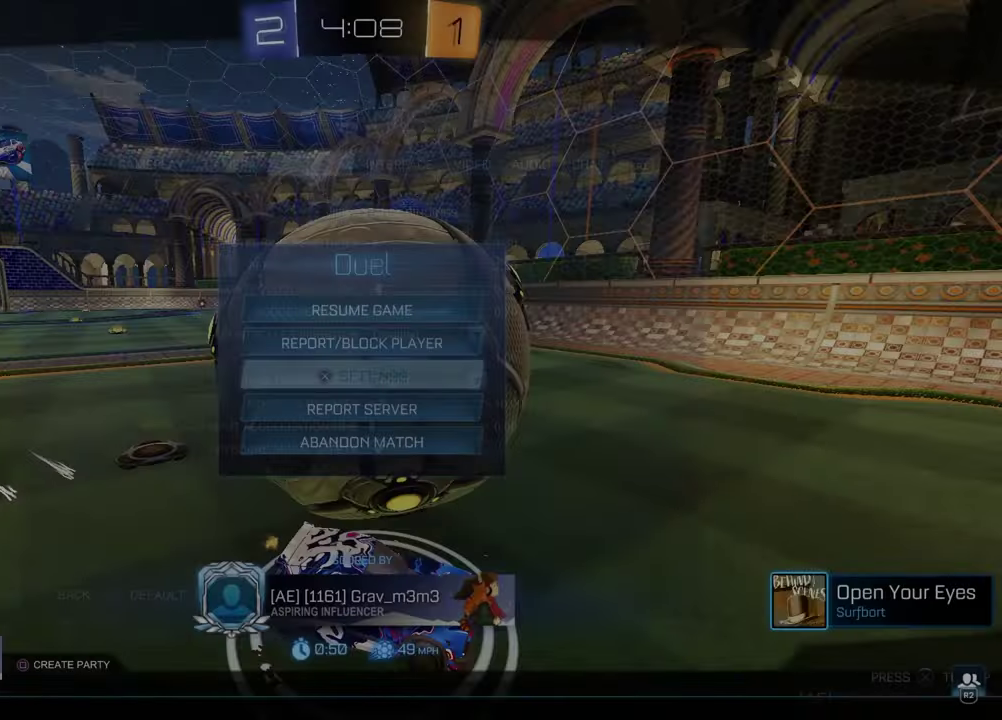
{"dt_ms": 400, "buttons": [], "left_stick": "center", "right_stick": "center", "events": [[67, "CIRCLE", "down"], [133, "CIRCLE", "up"], [250, "CIRCLE", "down"], [333, "CIRCLE", "up"]]}
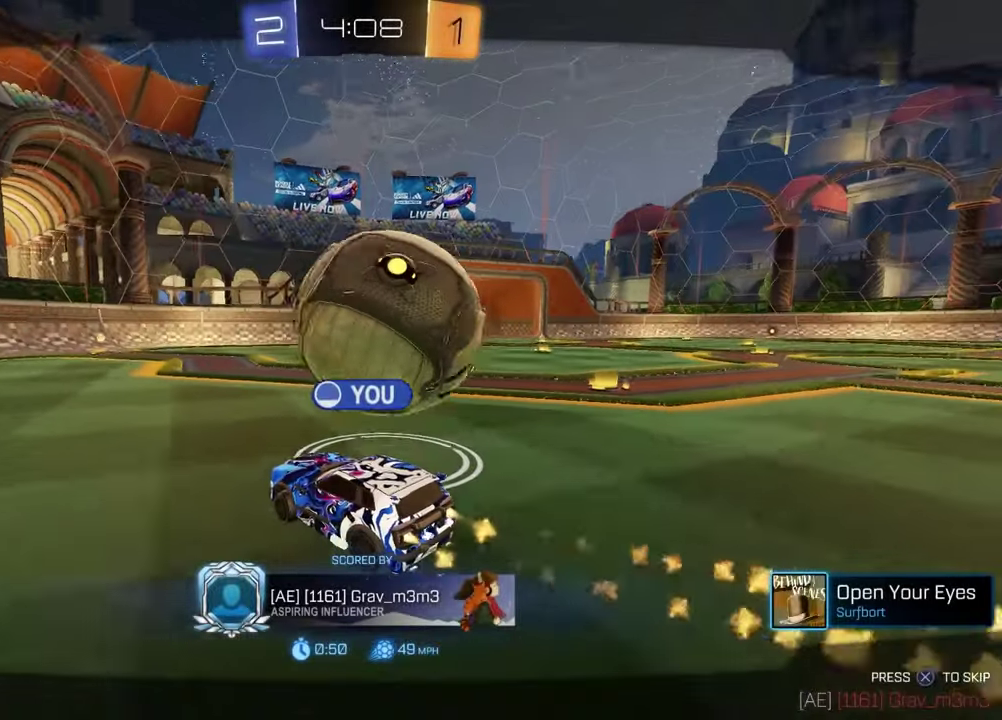
{"dt_ms": 600, "buttons": [], "left_stick": "center", "right_stick": "center", "events": [[383, "CROSS", "down"], [533, "CROSS", "up"]]}
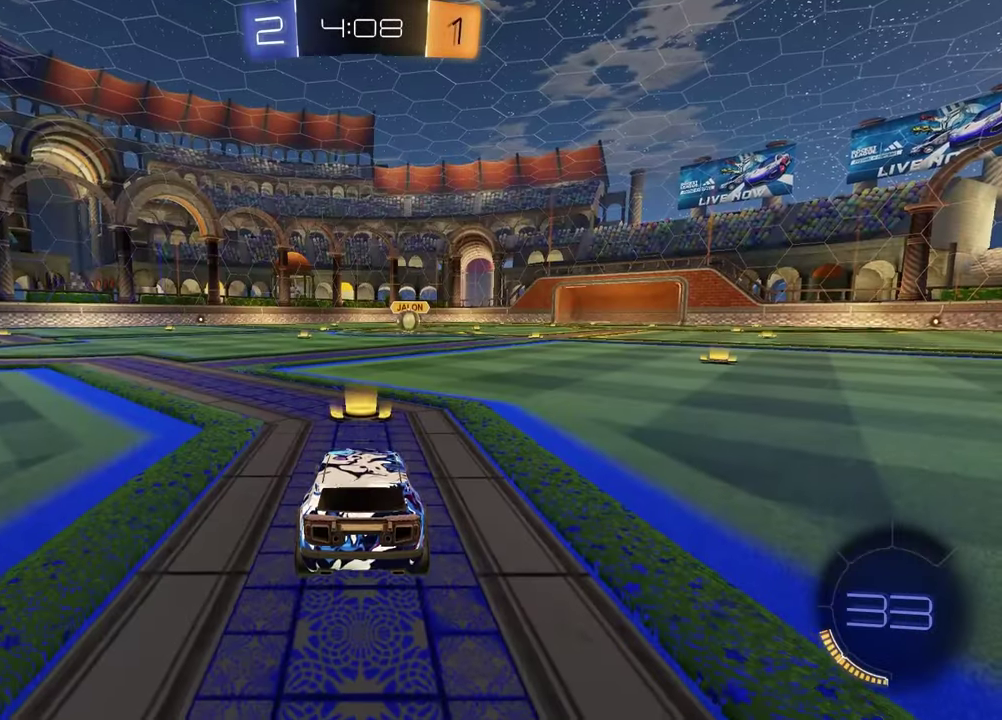
{"dt_ms": 500, "buttons": [], "left_stick": "center", "right_stick": "center", "events": []}
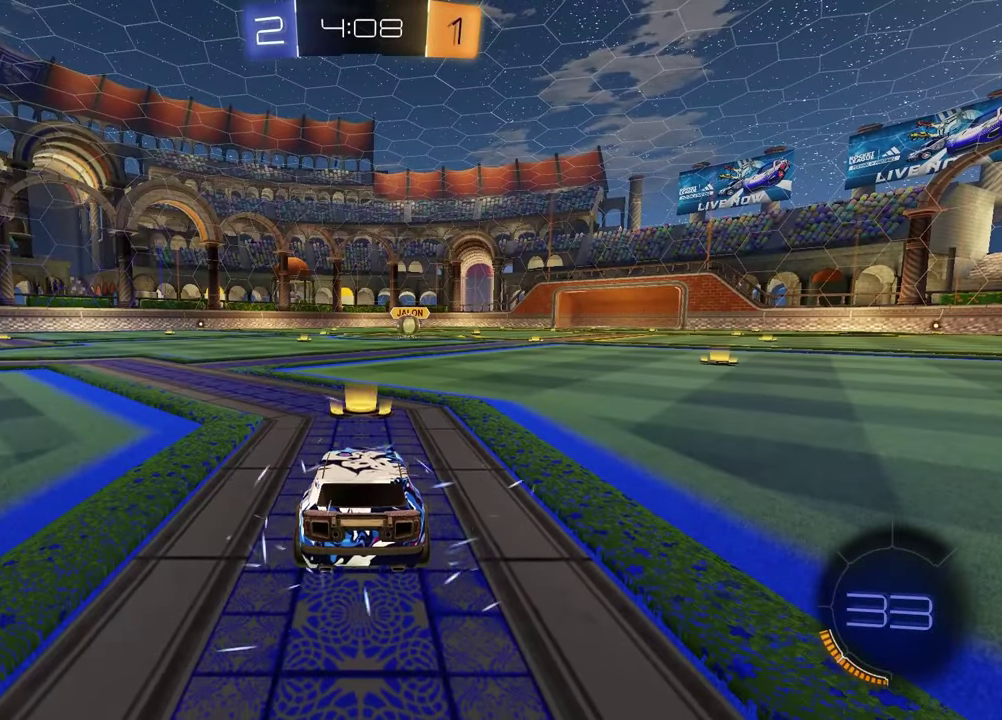
{"dt_ms": 500, "buttons": [], "left_stick": "center", "right_stick": "center", "events": []}
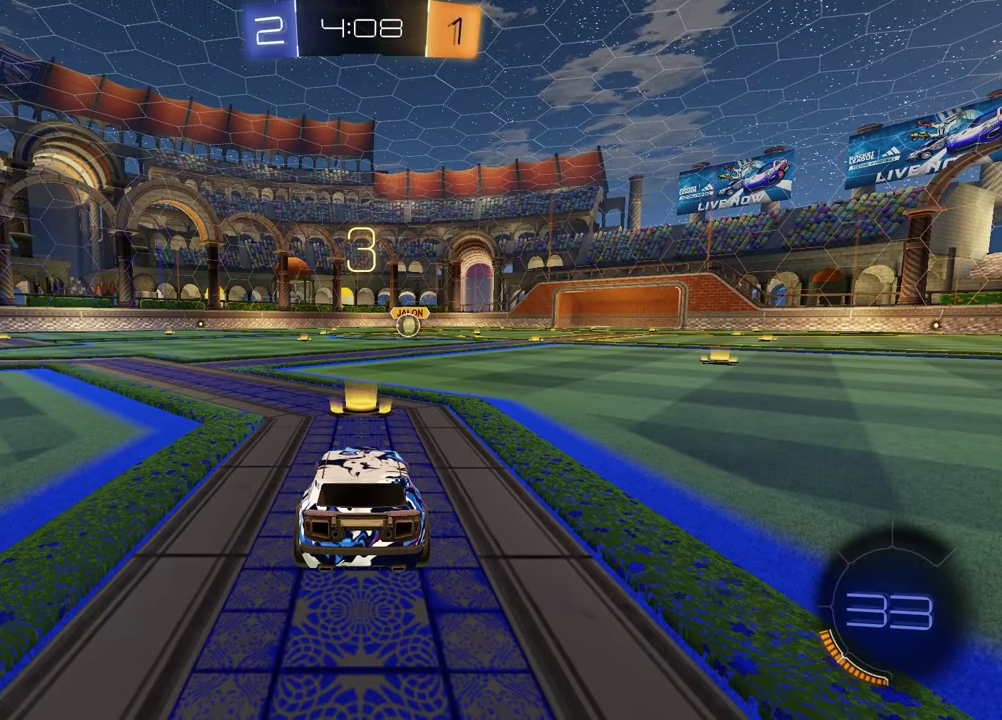
{"dt_ms": 500, "buttons": ["SELECT"], "left_stick": "center", "right_stick": "center", "events": [[350, "SELECT", "down"]]}
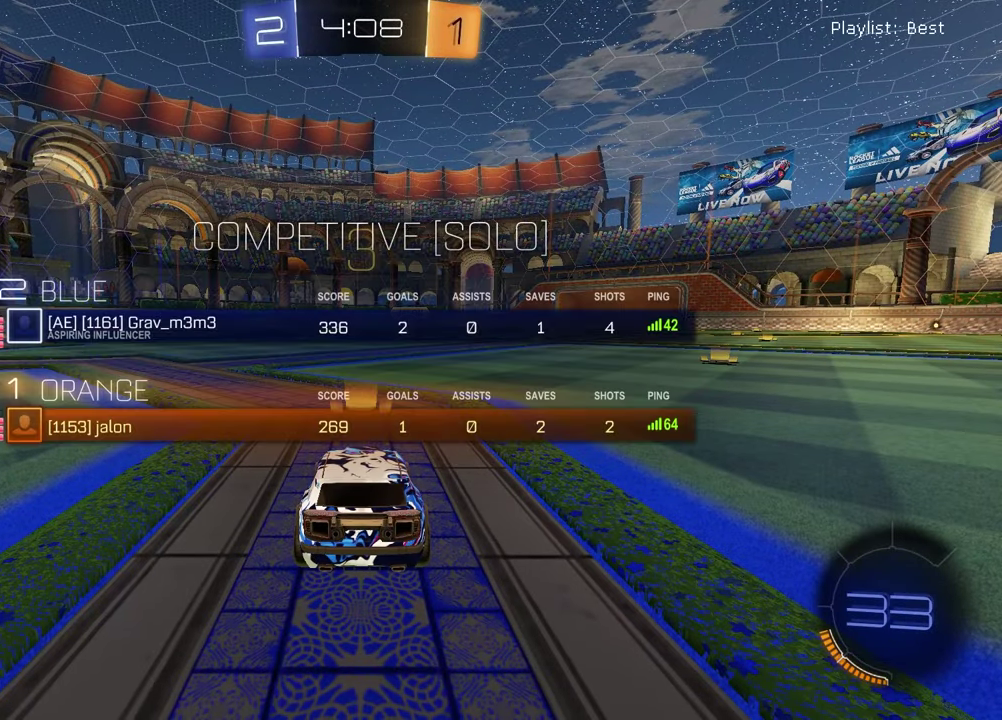
{"dt_ms": 500, "buttons": ["R3", "SELECT"], "left_stick": "center", "right_stick": "center", "events": [[483, "R3", "down"]]}
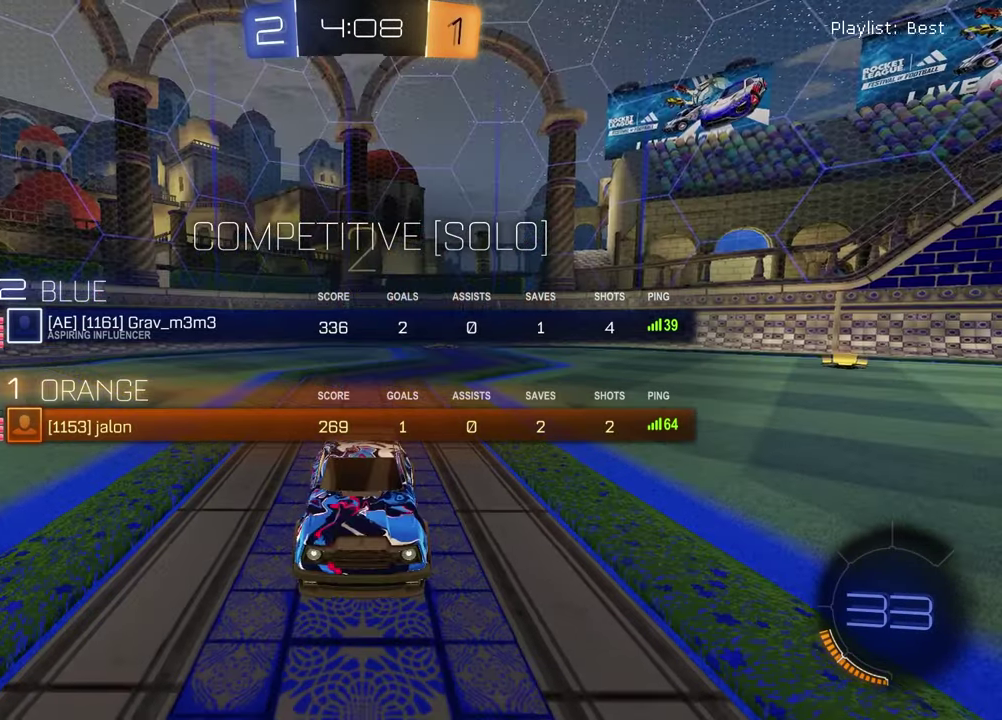
{"dt_ms": 300, "buttons": [], "left_stick": "center", "right_stick": "center", "events": [[50, "R3", "up"], [117, "R3", "down"], [217, "R3", "up"], [283, "SELECT", "up"]]}
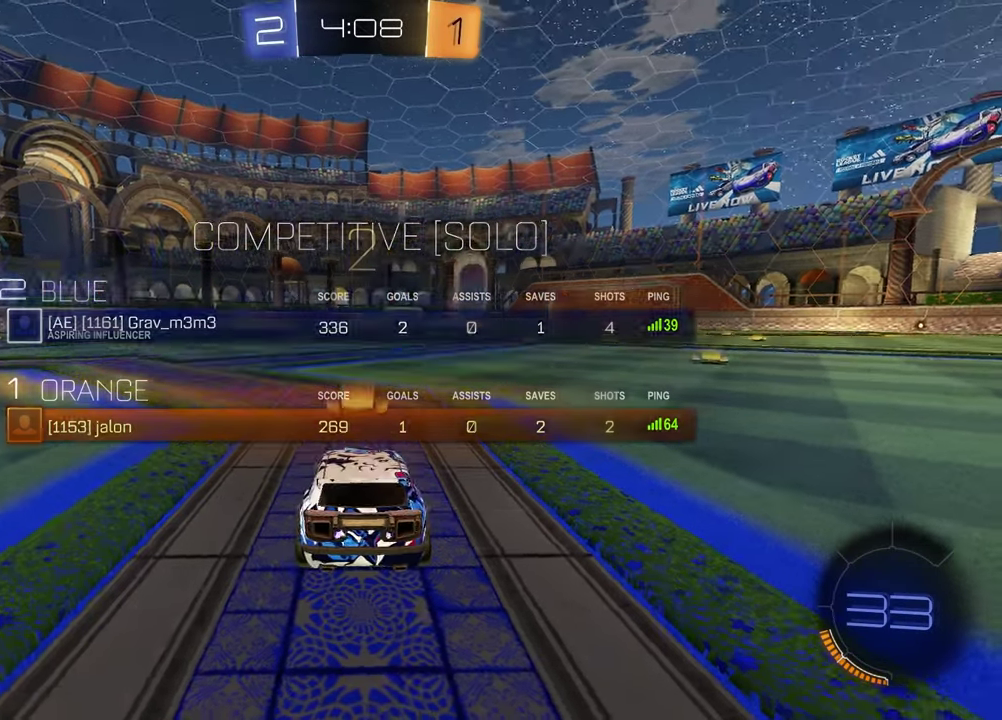
{"dt_ms": 900, "buttons": [], "left_stick": "center", "right_stick": "center", "events": [[83, "TRIANGLE", "down"], [167, "TRIANGLE", "up"], [183, "left_stick", "left"], [283, "left_stick", "up-right"], [400, "left_stick", "left"], [550, "left_stick", "right"], [667, "left_stick", "left"], [783, "left_stick", "up-right"], [900, "left_stick", "center"]]}
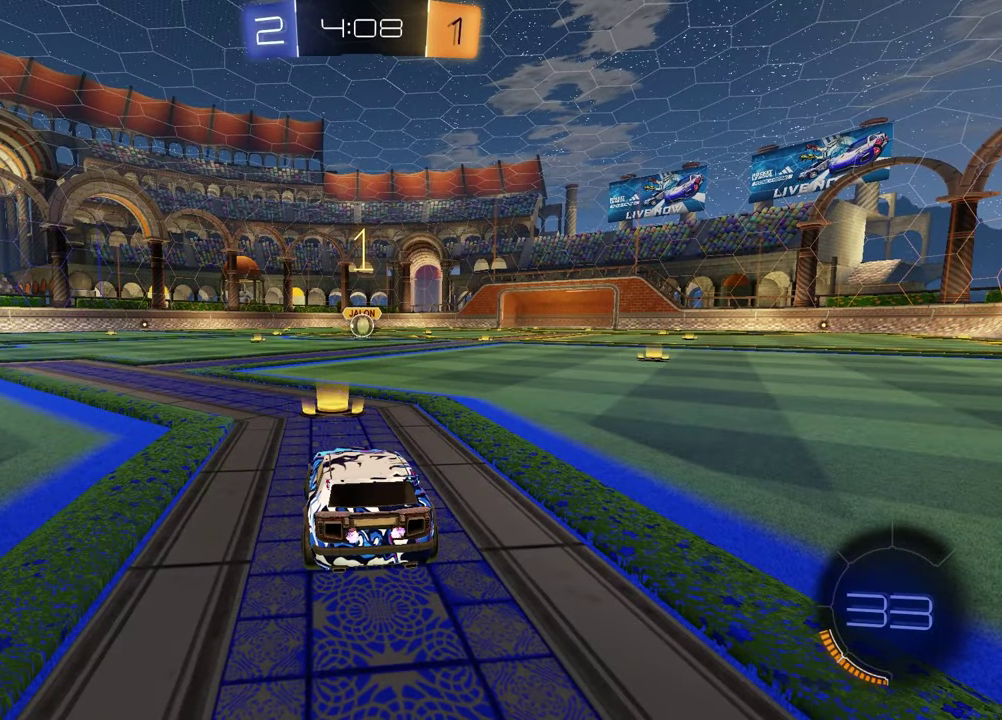
{"dt_ms": 300, "buttons": ["R2"], "left_stick": "center", "right_stick": "center", "events": [[217, "R2", "down"]]}
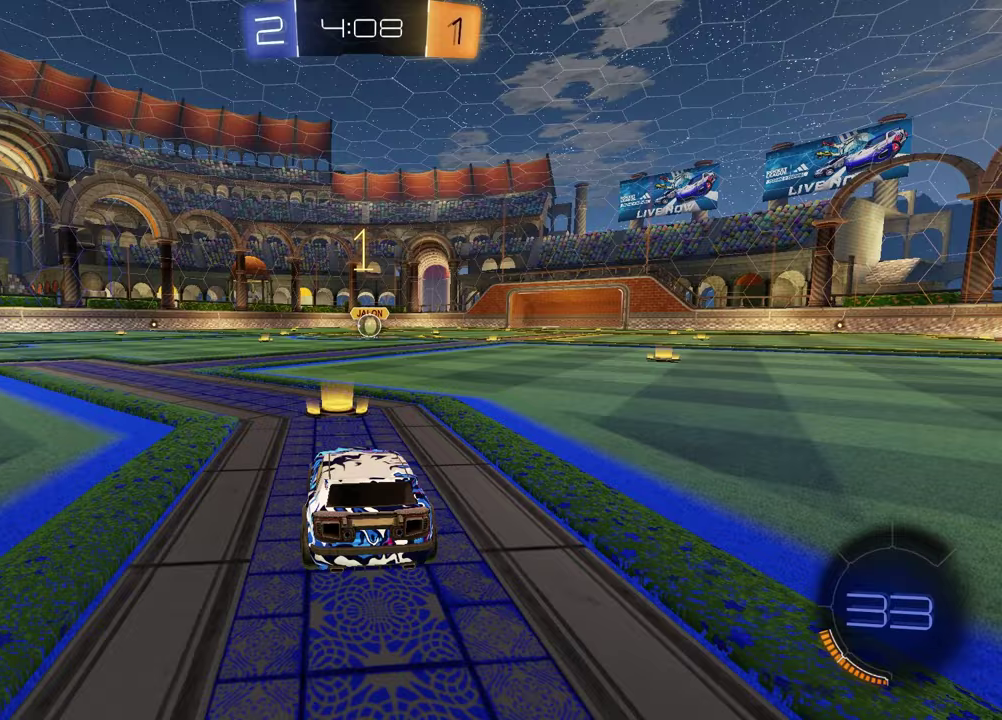
{"dt_ms": 500, "buttons": ["R1", "R2"], "left_stick": "center", "right_stick": "center", "events": [[17, "TRIANGLE", "down"], [33, "R1", "down"], [167, "TRIANGLE", "up"], [250, "TRIANGLE", "down"], [367, "TRIANGLE", "up"]]}
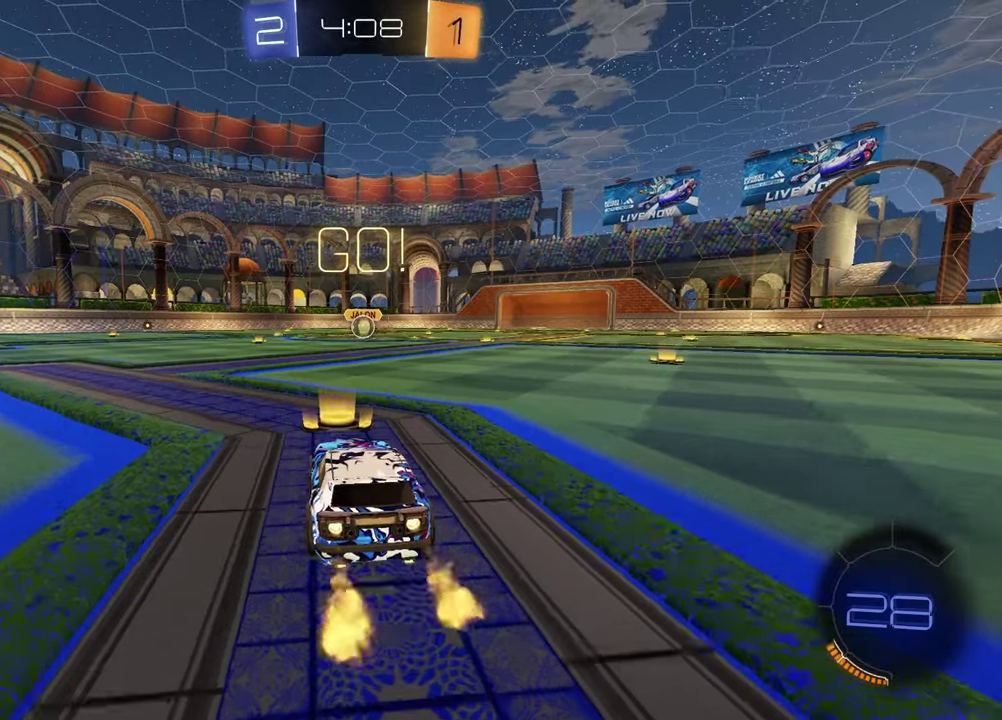
{"dt_ms": 400, "buttons": ["R1", "R2"], "left_stick": "down", "right_stick": "center", "events": [[167, "left_stick", "up-left"], [200, "CROSS", "down"], [400, "CROSS", "up"], [400, "left_stick", "down"]]}
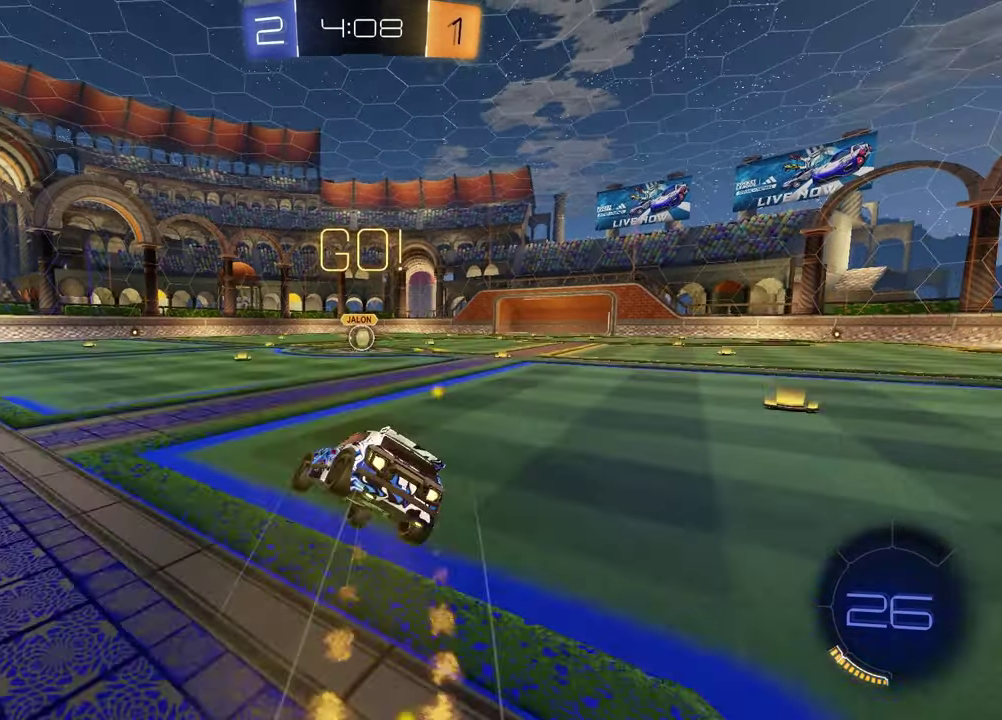
{"dt_ms": 600, "buttons": ["SQUARE", "R1", "R2"], "left_stick": "down-right", "right_stick": "center"}
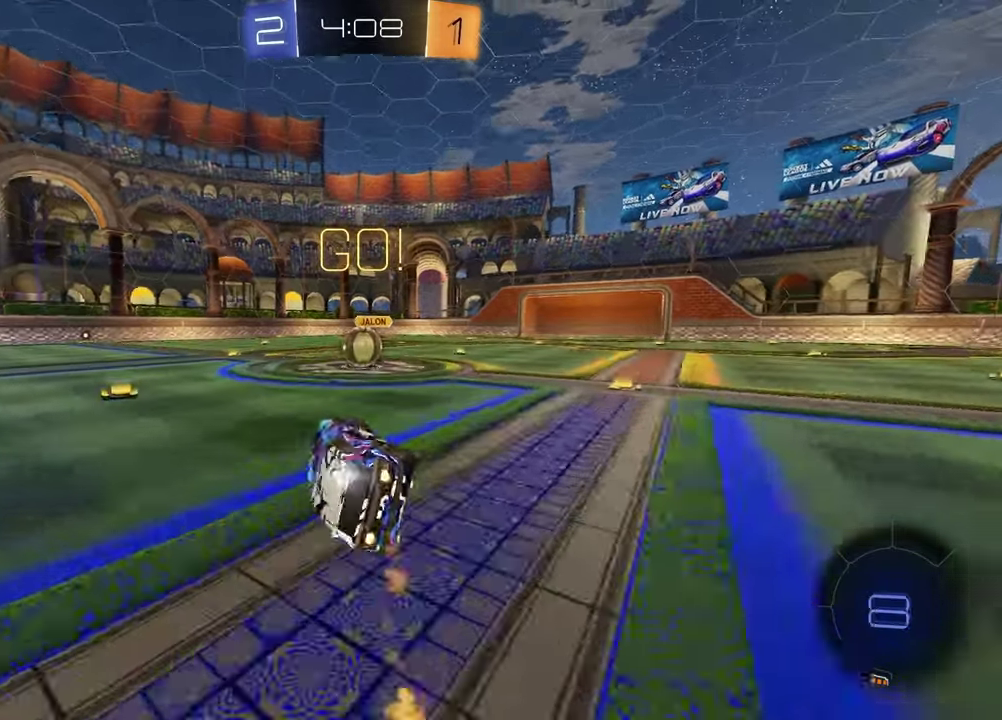
{"dt_ms": 300, "buttons": ["R2"], "left_stick": "center", "right_stick": "center", "events": [[67, "SQUARE", "up"], [100, "left_stick", "center"], [133, "R1", "up"]]}
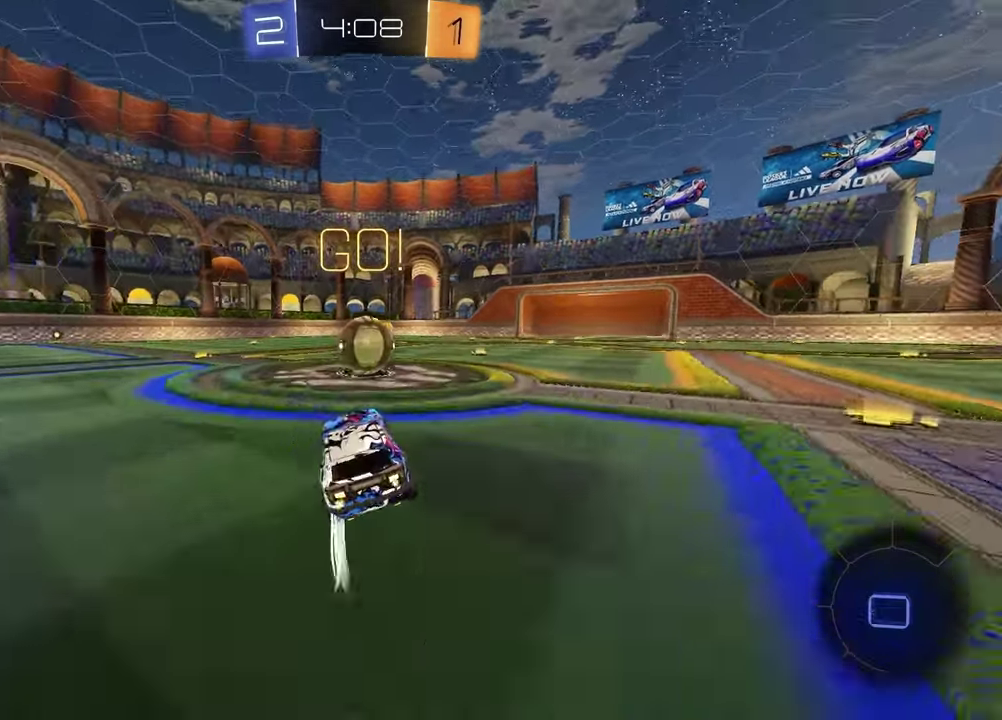
{"dt_ms": 900, "buttons": ["L1", "R2"], "left_stick": "up", "right_stick": "center", "events": [[50, "left_stick", "right"], [183, "CROSS", "down"], [217, "L1", "down"], [250, "left_stick", "down-right"], [283, "CROSS", "up"], [317, "left_stick", "left"], [350, "CROSS", "down"], [483, "left_stick", "down"], [517, "CROSS", "up"], [817, "left_stick", "left"], [900, "left_stick", "up"]]}
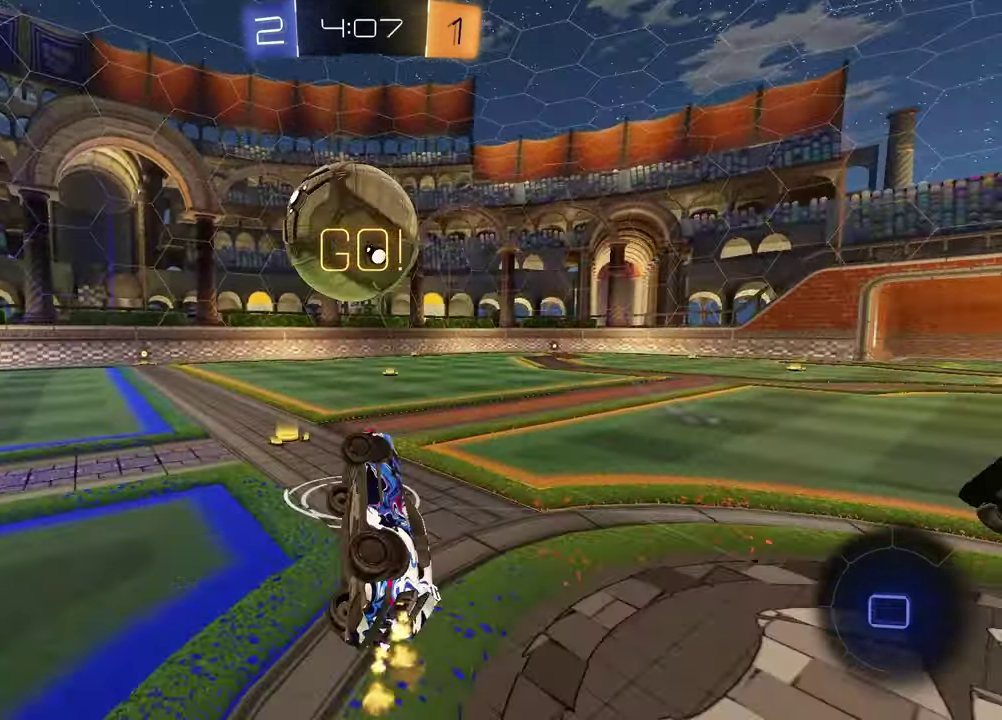
{"dt_ms": 300, "buttons": ["R2"], "left_stick": "up-left", "right_stick": "center"}
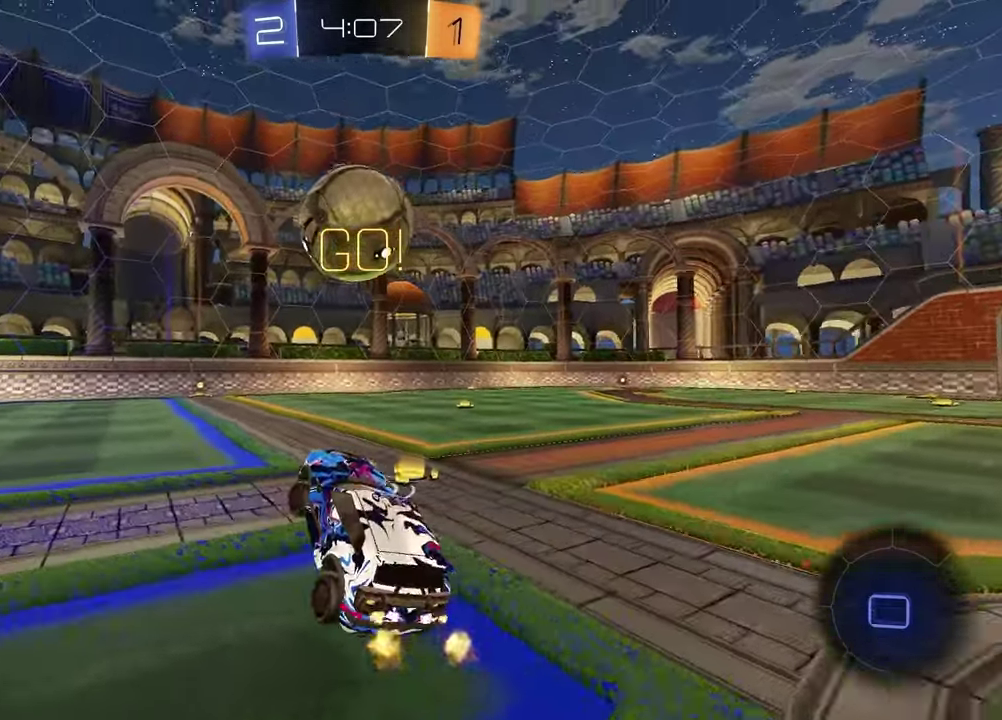
{"dt_ms": 500, "buttons": ["R2"], "left_stick": "center", "right_stick": "center", "events": [[83, "left_stick", "center"], [233, "left_stick", "up-right"], [450, "left_stick", "center"]]}
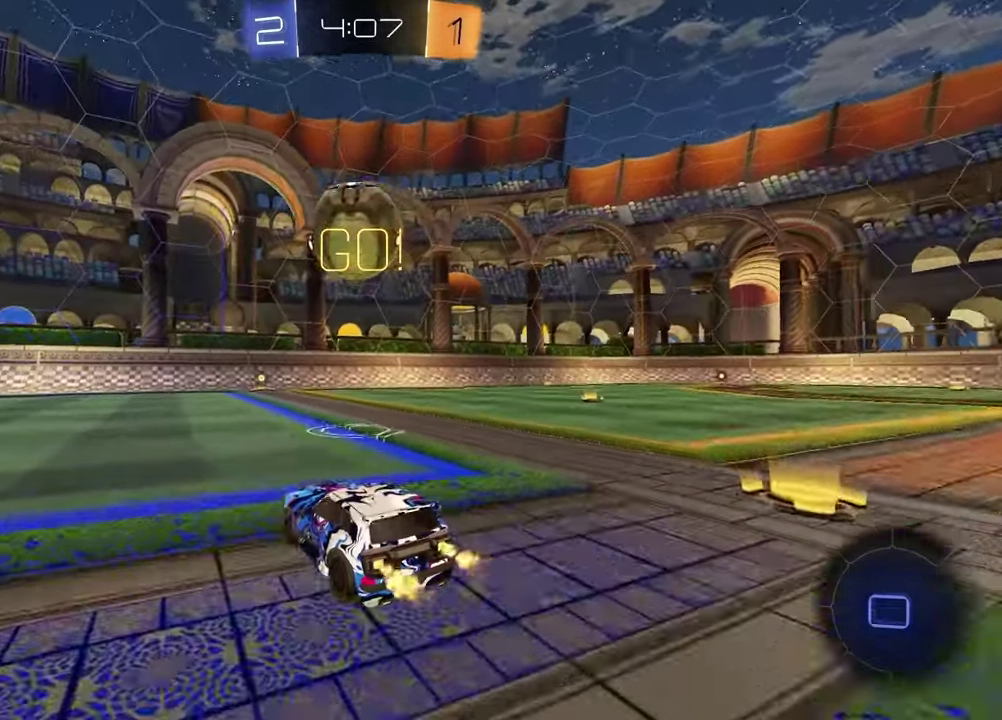
{"dt_ms": 500, "buttons": ["R2"], "left_stick": "left", "right_stick": "center", "events": [[417, "left_stick", "left"]]}
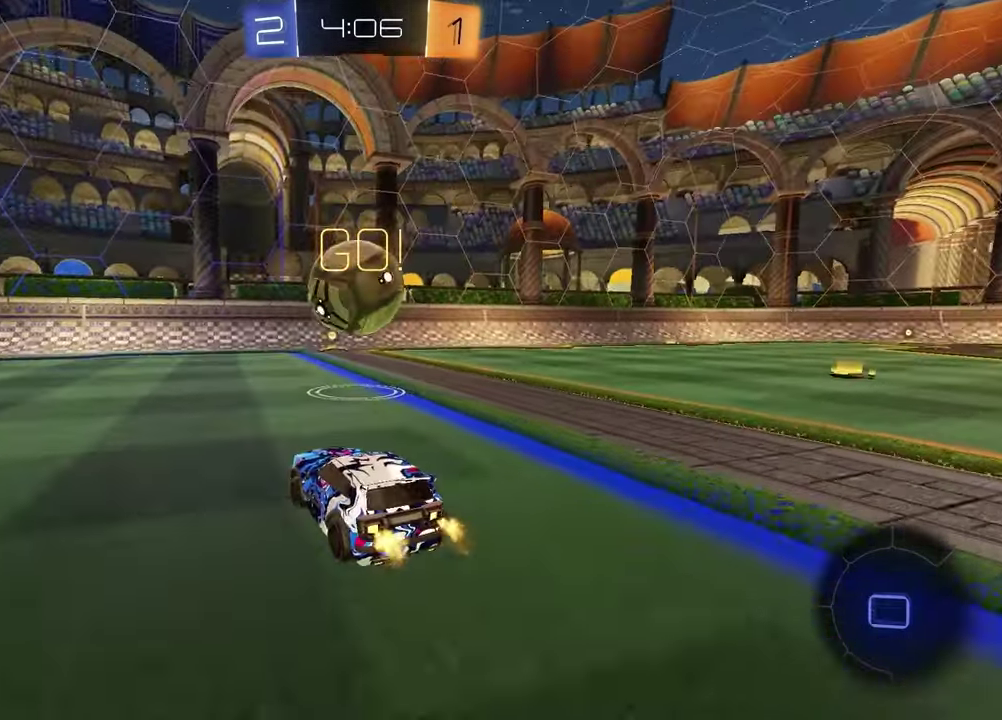
{"dt_ms": 500, "buttons": ["R2"], "left_stick": "center", "right_stick": "center", "events": [[67, "left_stick", "center"], [333, "left_stick", "up-right"], [467, "left_stick", "center"]]}
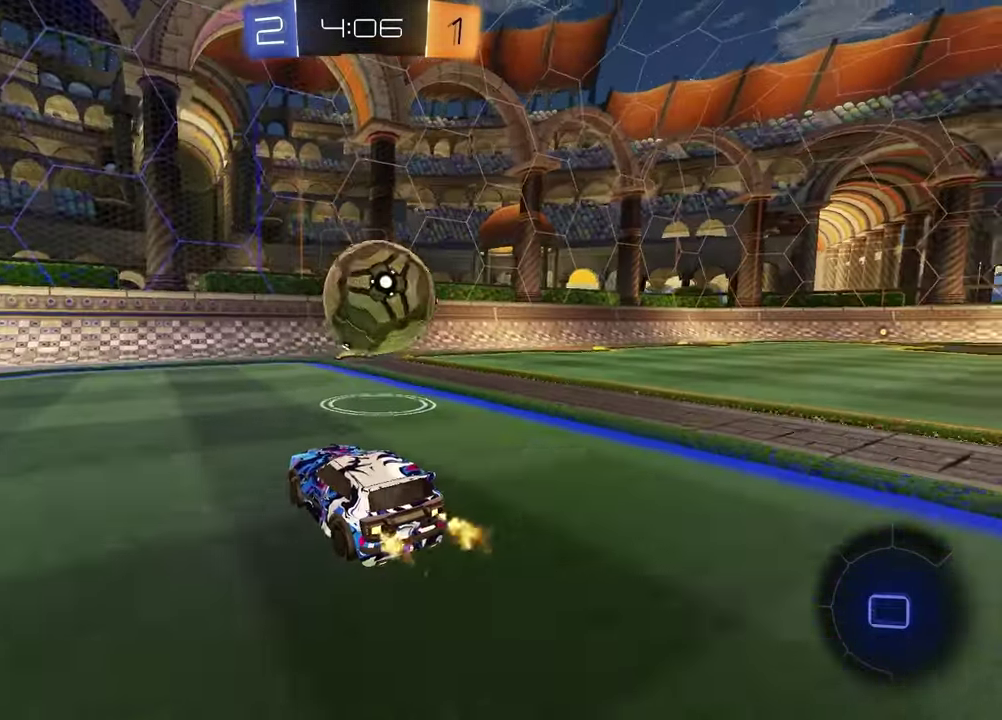
{"dt_ms": 300, "buttons": ["R2"], "left_stick": "down-left", "right_stick": "center", "events": [[17, "left_stick", "left"], [250, "left_stick", "down-left"]]}
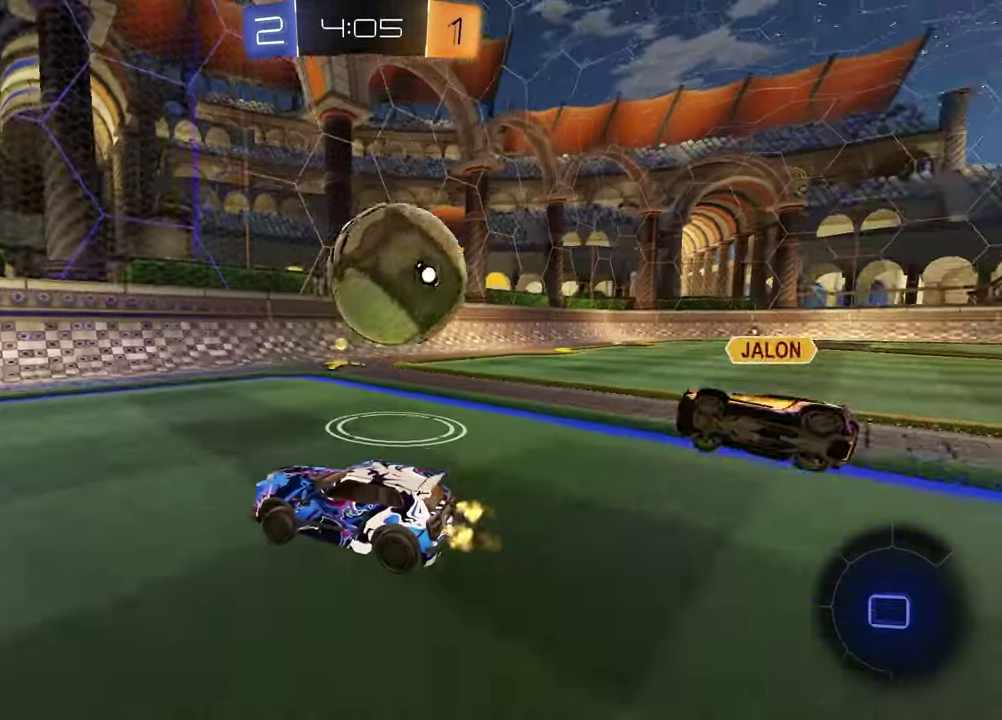
{"dt_ms": 700, "buttons": ["R2"], "left_stick": "right", "right_stick": "center", "events": [[33, "R2", "up"], [67, "left_stick", "right"], [83, "L2", "down"], [267, "R2", "down"], [283, "L2", "up"], [333, "left_stick", "left"], [617, "left_stick", "right"]]}
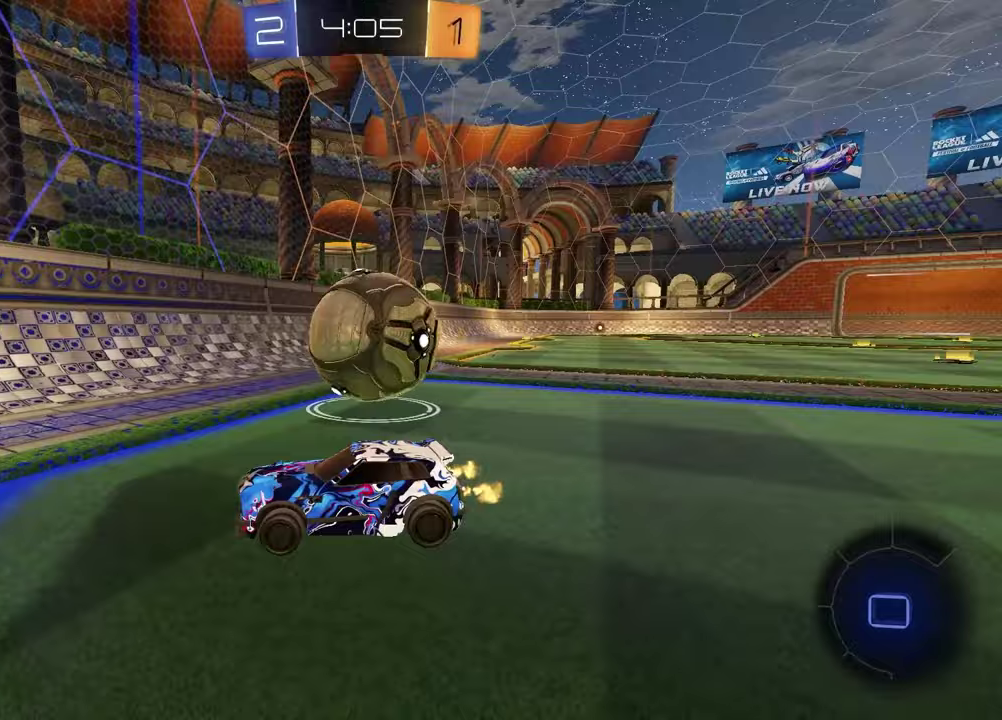
{"dt_ms": 300, "buttons": ["R2"], "left_stick": "right", "right_stick": "center", "events": [[117, "L1", "down"], [250, "L1", "up"]]}